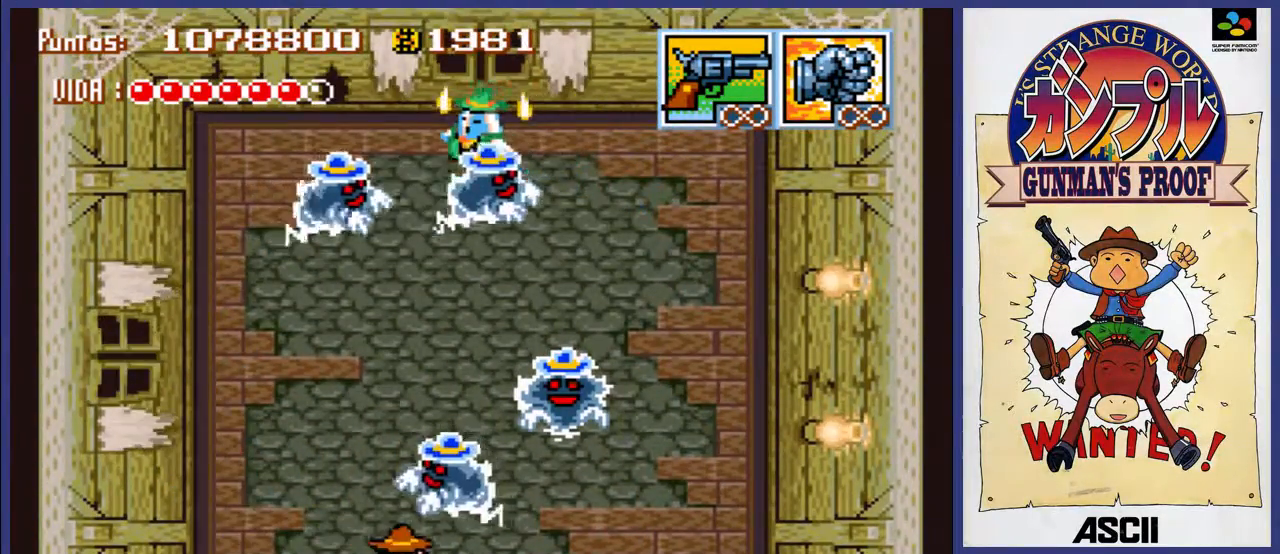
Gameplay with a controller (Nintendo layout); each line is a JSON object with the inputs held at the frame after it. "events" lists button and stick changes between this image and that frame as [ms after this image, input, new state], when the widget could be followed in between. Not read: L3 R3.
{"buttons": ["A", "DPAD_LEFT"], "events": [[17, "DPAD_LEFT", "down"], [383, "DPAD_LEFT", "up"], [467, "DPAD_LEFT", "down"]]}
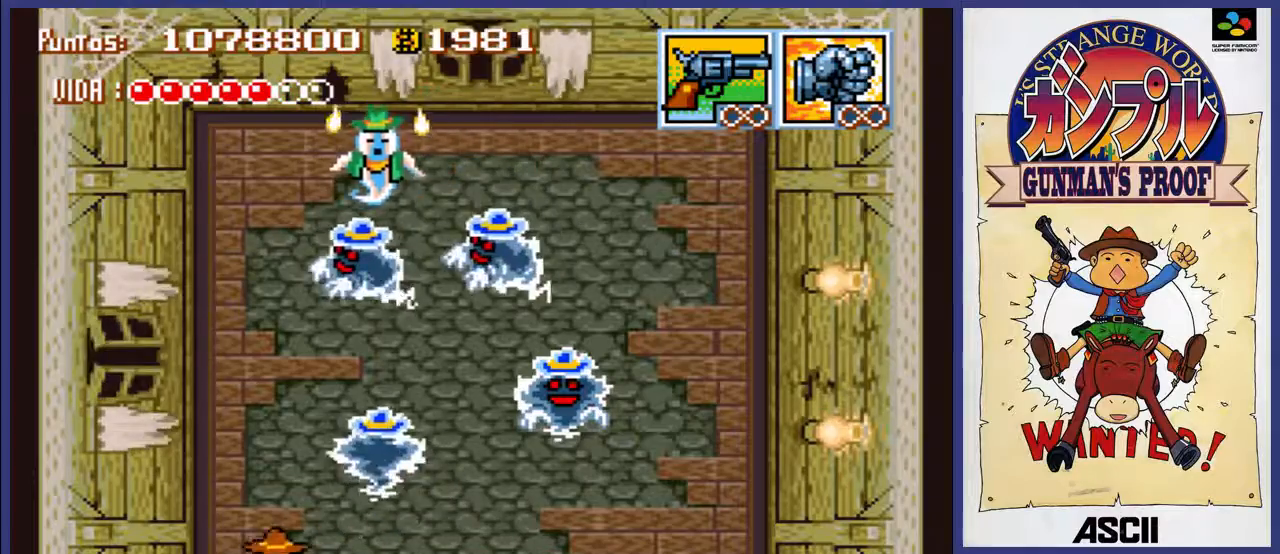
{"buttons": ["A"], "events": [[67, "DPAD_LEFT", "up"], [267, "DPAD_UP", "down"], [367, "DPAD_UP", "up"]]}
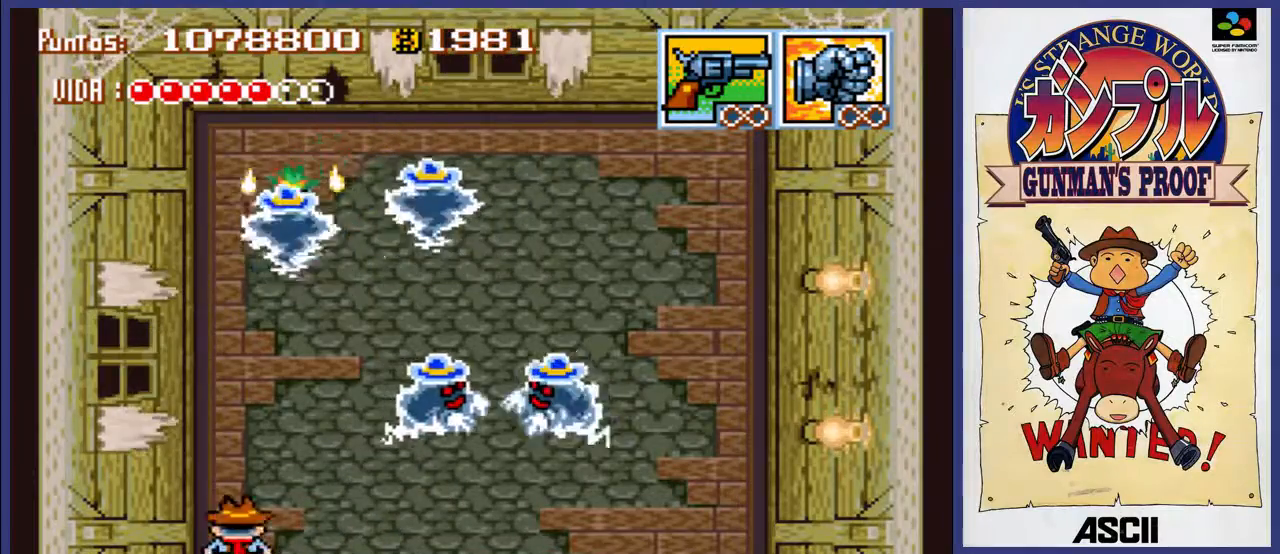
{"buttons": [], "events": [[100, "DPAD_RIGHT", "down"], [200, "A", "up"], [300, "A", "down"], [400, "DPAD_RIGHT", "up"], [500, "A", "up"]]}
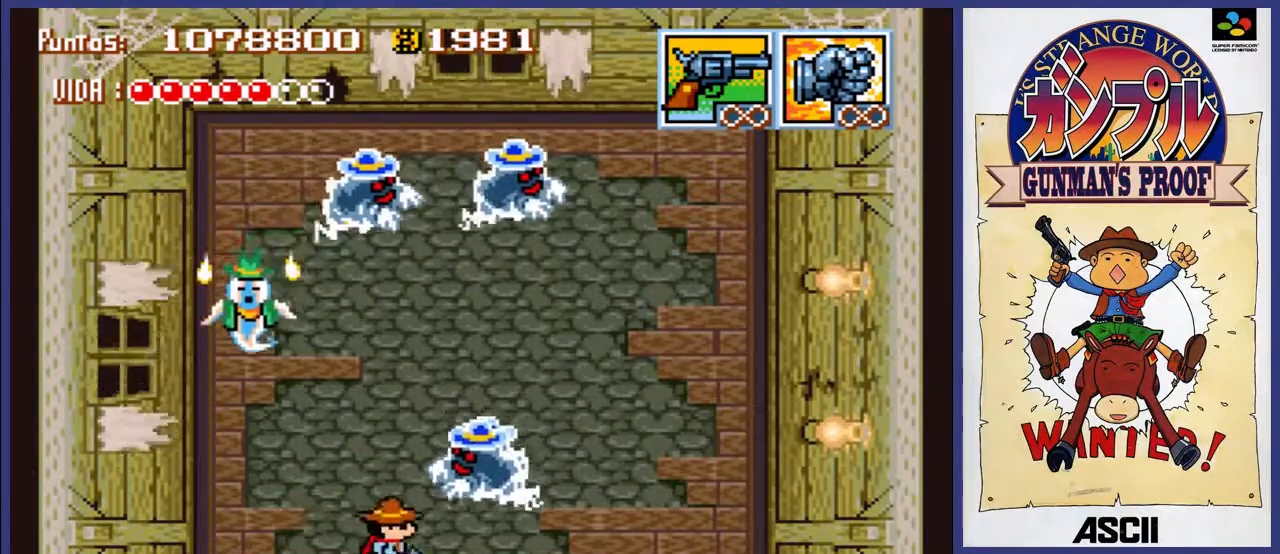
{"buttons": ["DPAD_RIGHT"], "events": [[100, "A", "down"], [100, "DPAD_UP", "down"], [200, "A", "up"], [233, "DPAD_UP", "up"], [267, "A", "down"], [333, "A", "up"], [333, "DPAD_RIGHT", "down"], [400, "A", "down"], [500, "A", "up"]]}